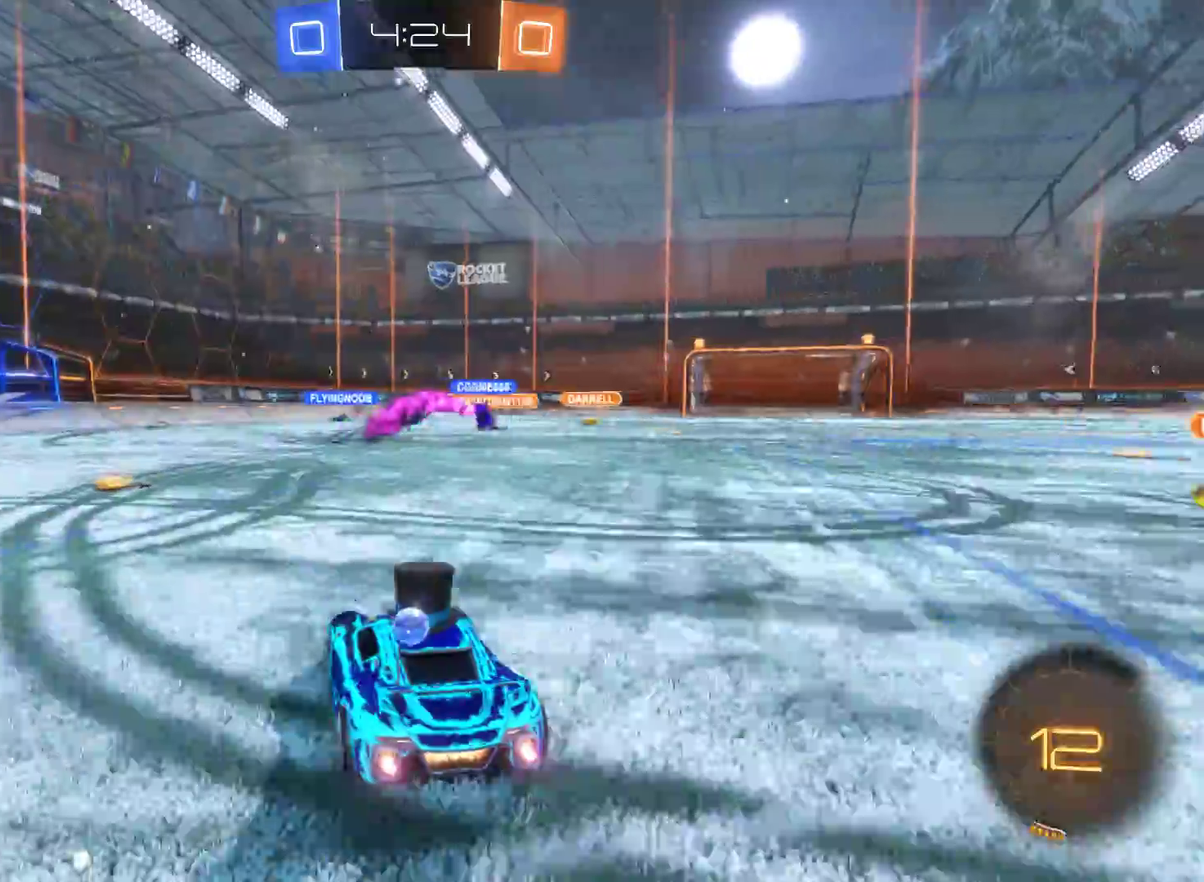
Gameplay with a controller (Xbox layout); each line is a JSON object with the inputs held at the frame after it. "events" lists button and stick changes between this image and that frame as [ms after this image, input, new state], when the widget could be followed in between.
{"buttons": ["R2"], "left_stick": "left", "right_stick": "center", "events": [[267, "left_stick", "left"]]}
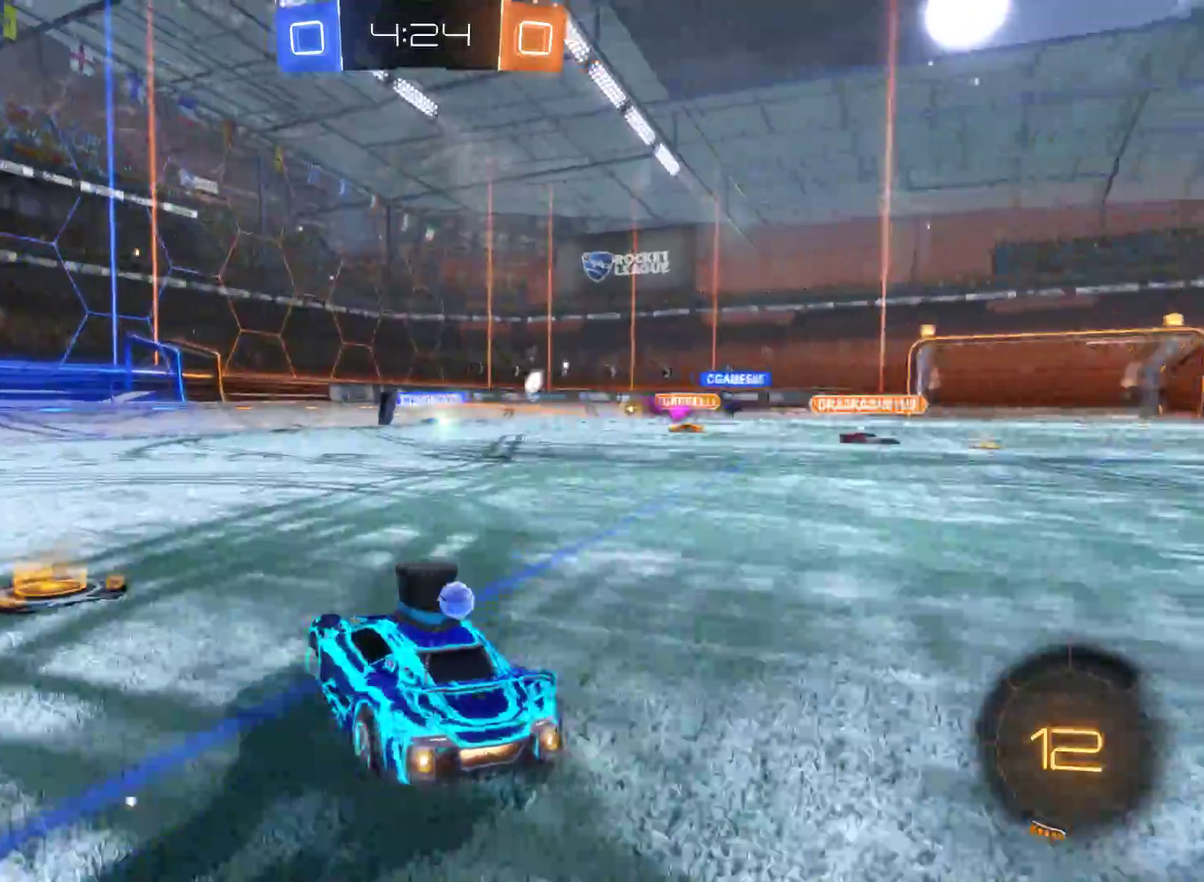
{"buttons": ["R2"], "left_stick": "center", "right_stick": "center", "events": [[333, "left_stick", "center"]]}
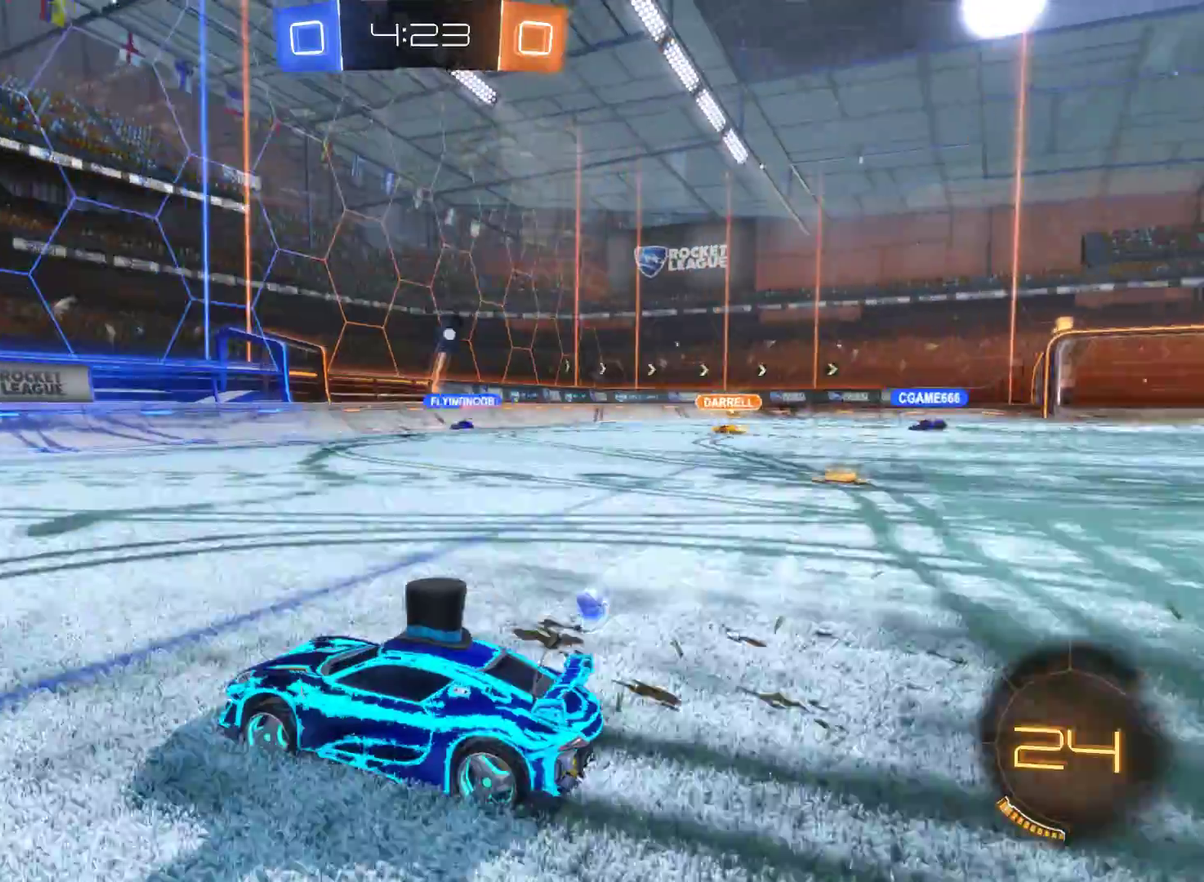
{"buttons": ["R2"], "left_stick": "right", "right_stick": "center", "events": [[200, "left_stick", "left"], [400, "left_stick", "center"], [500, "left_stick", "right"]]}
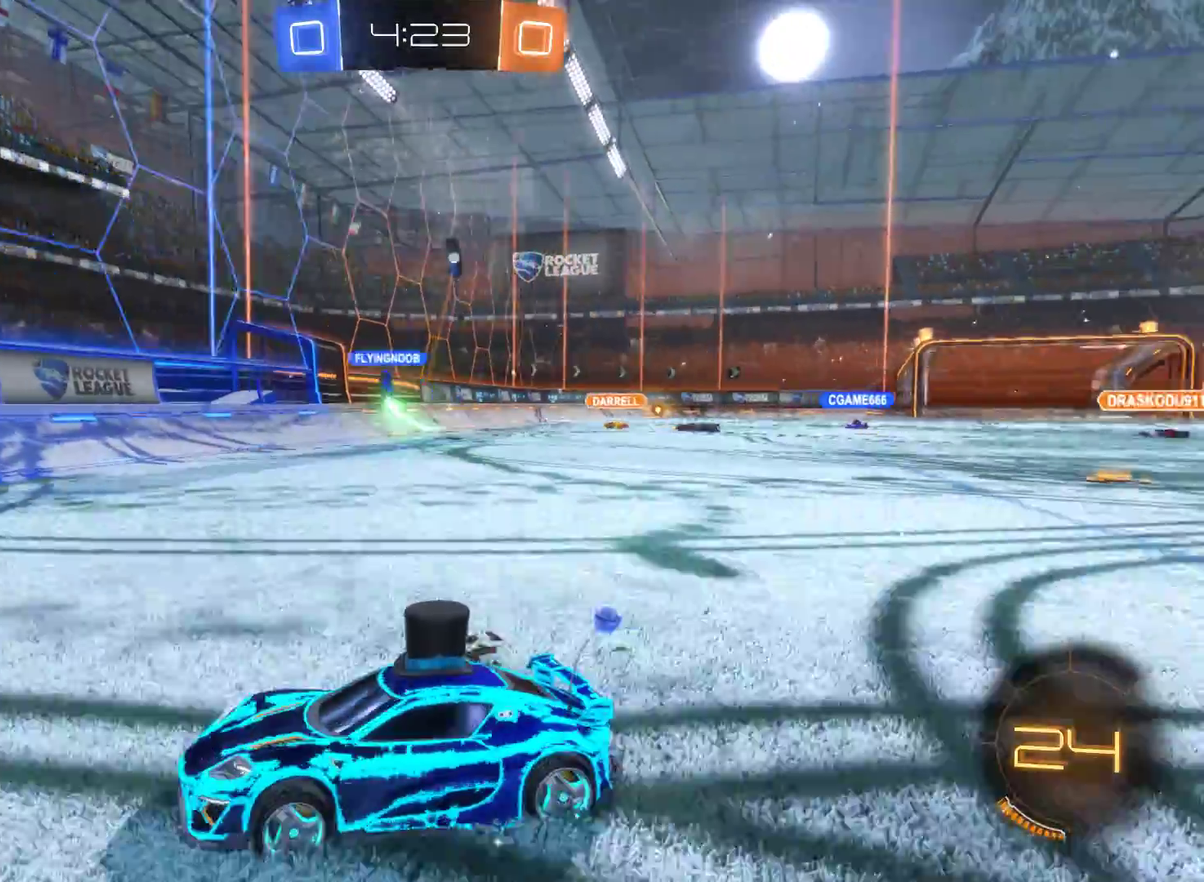
{"buttons": ["R2"], "left_stick": "right", "right_stick": "center", "events": []}
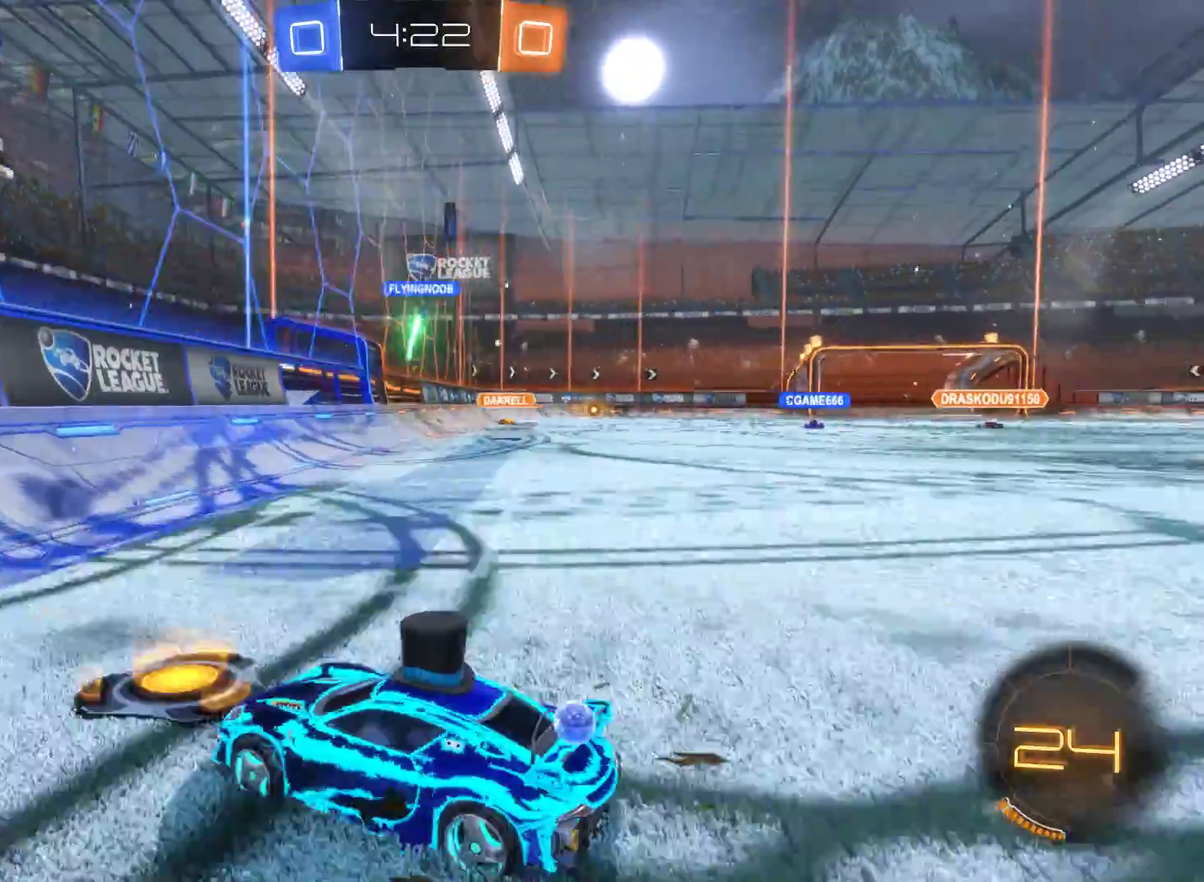
{"buttons": ["R2"], "left_stick": "right", "right_stick": "center", "events": []}
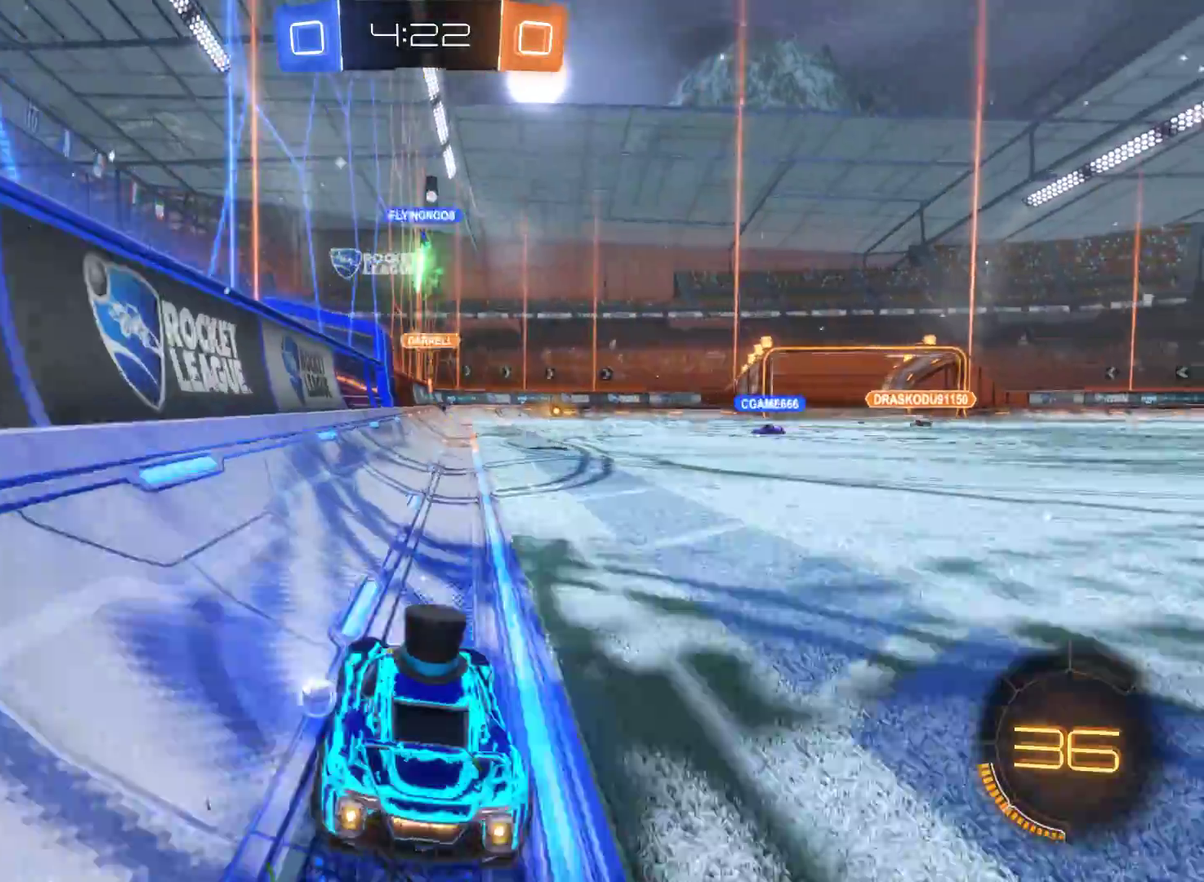
{"buttons": ["R2"], "left_stick": "center", "right_stick": "center", "events": [[200, "left_stick", "center"]]}
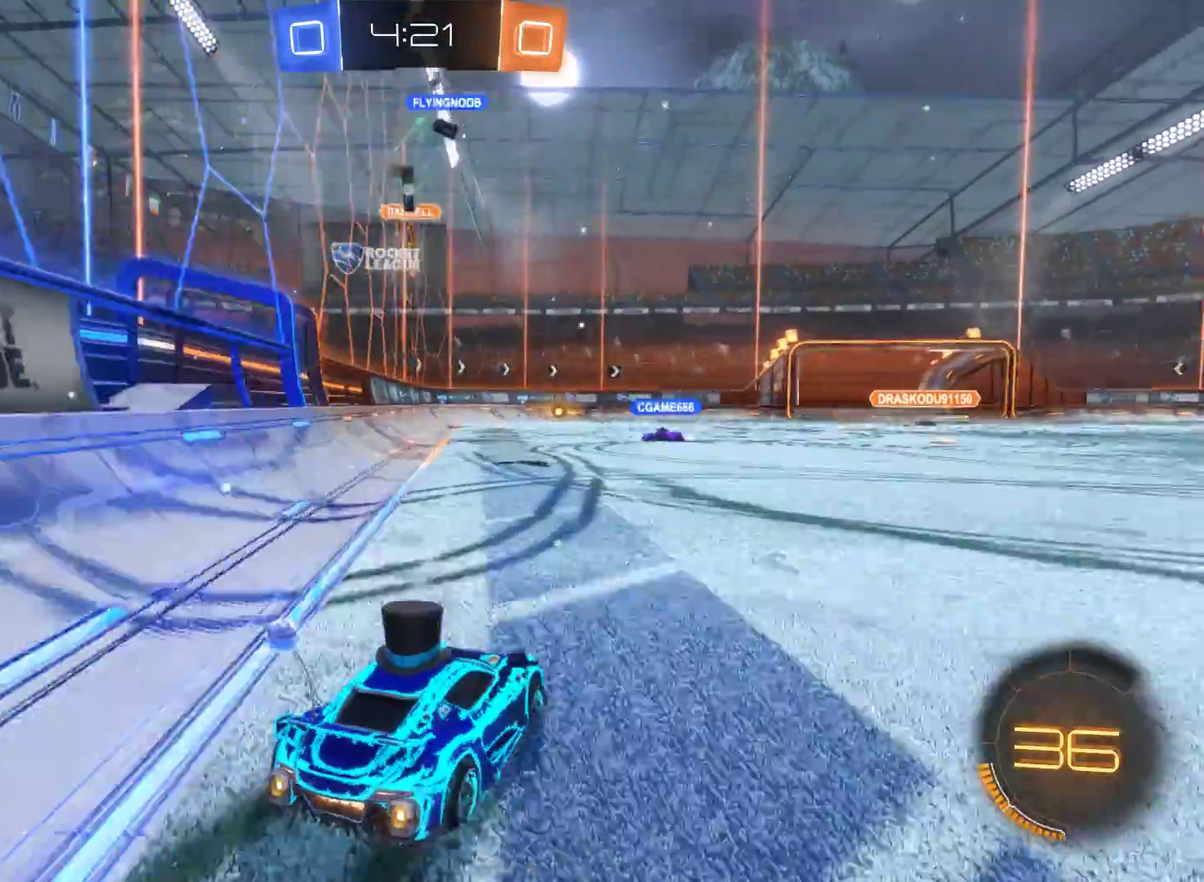
{"buttons": ["R2"], "left_stick": "left", "right_stick": "center", "events": [[333, "left_stick", "left"]]}
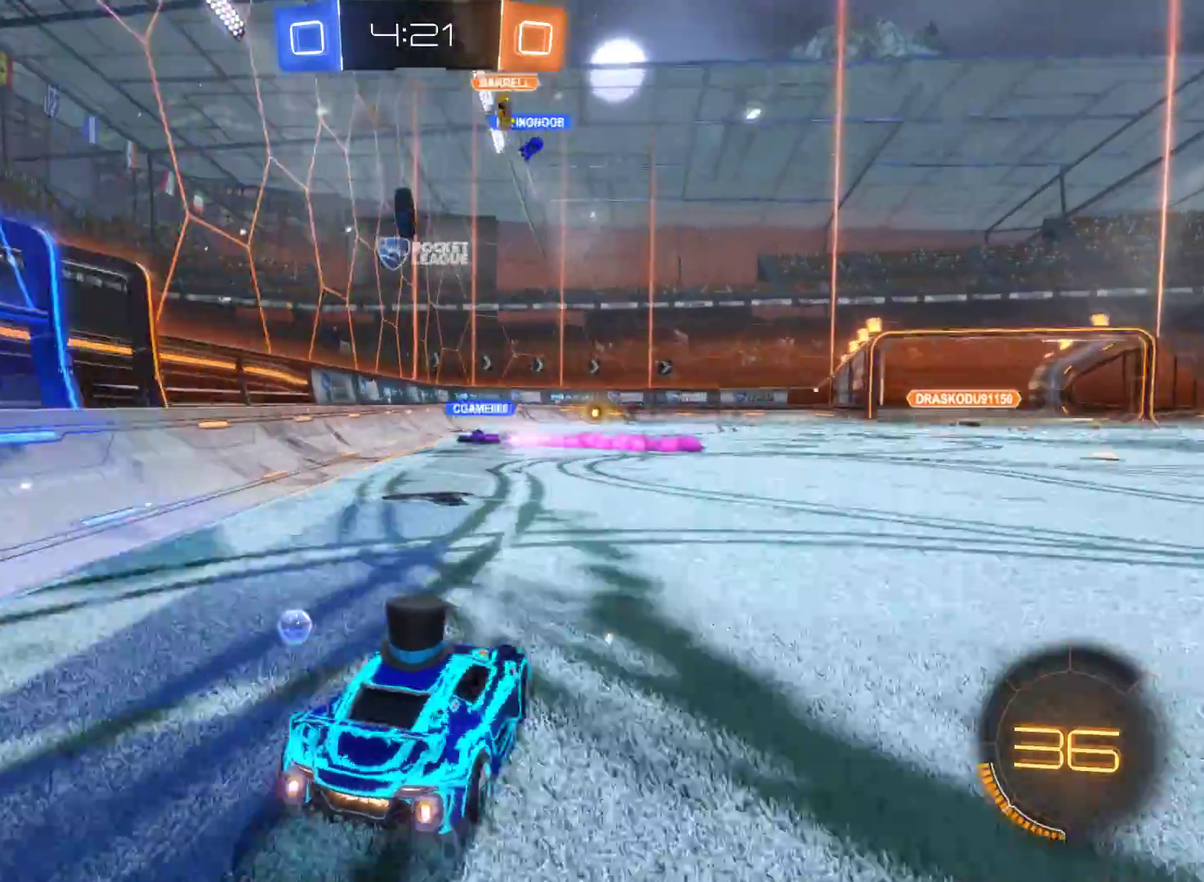
{"buttons": ["R2"], "left_stick": "center", "right_stick": "center", "events": [[100, "left_stick", "center"]]}
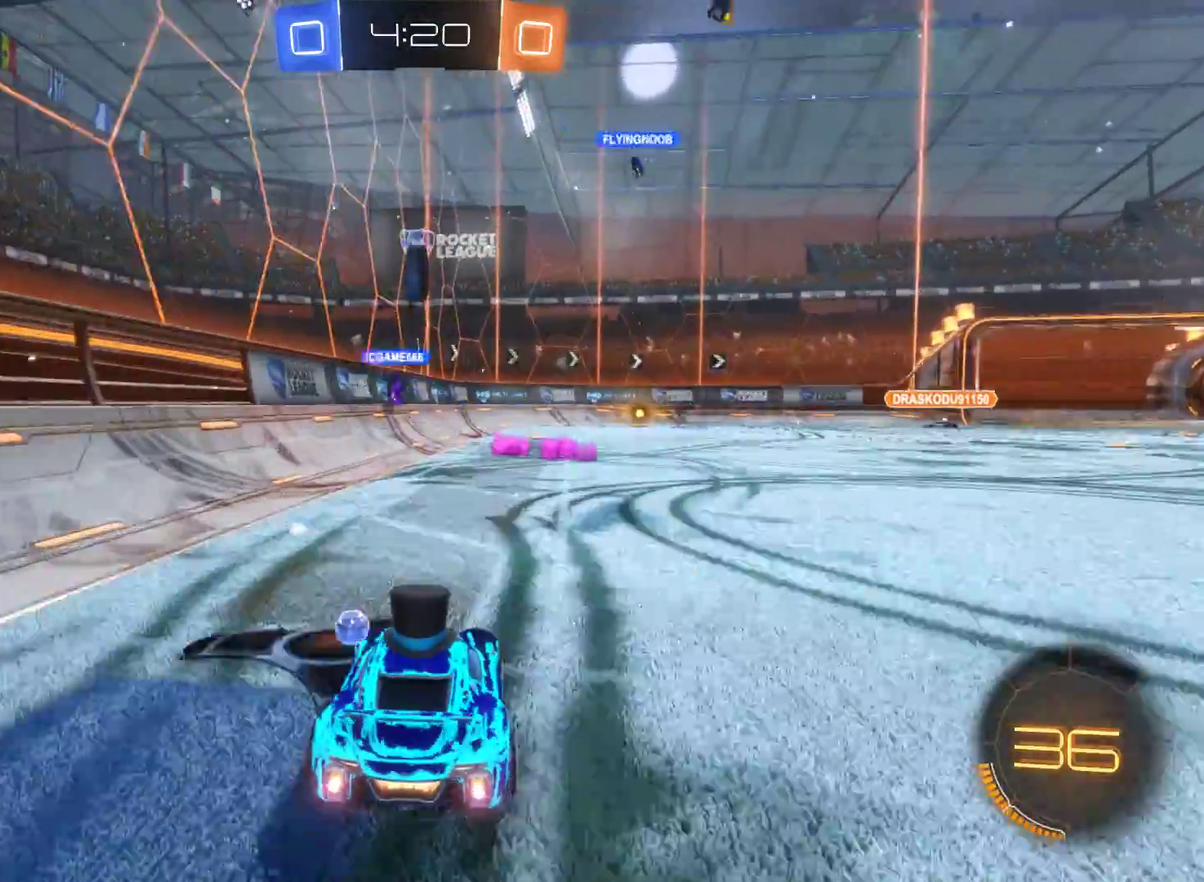
{"buttons": ["R2"], "left_stick": "center", "right_stick": "center", "events": [[67, "left_stick", "right"], [333, "left_stick", "center"]]}
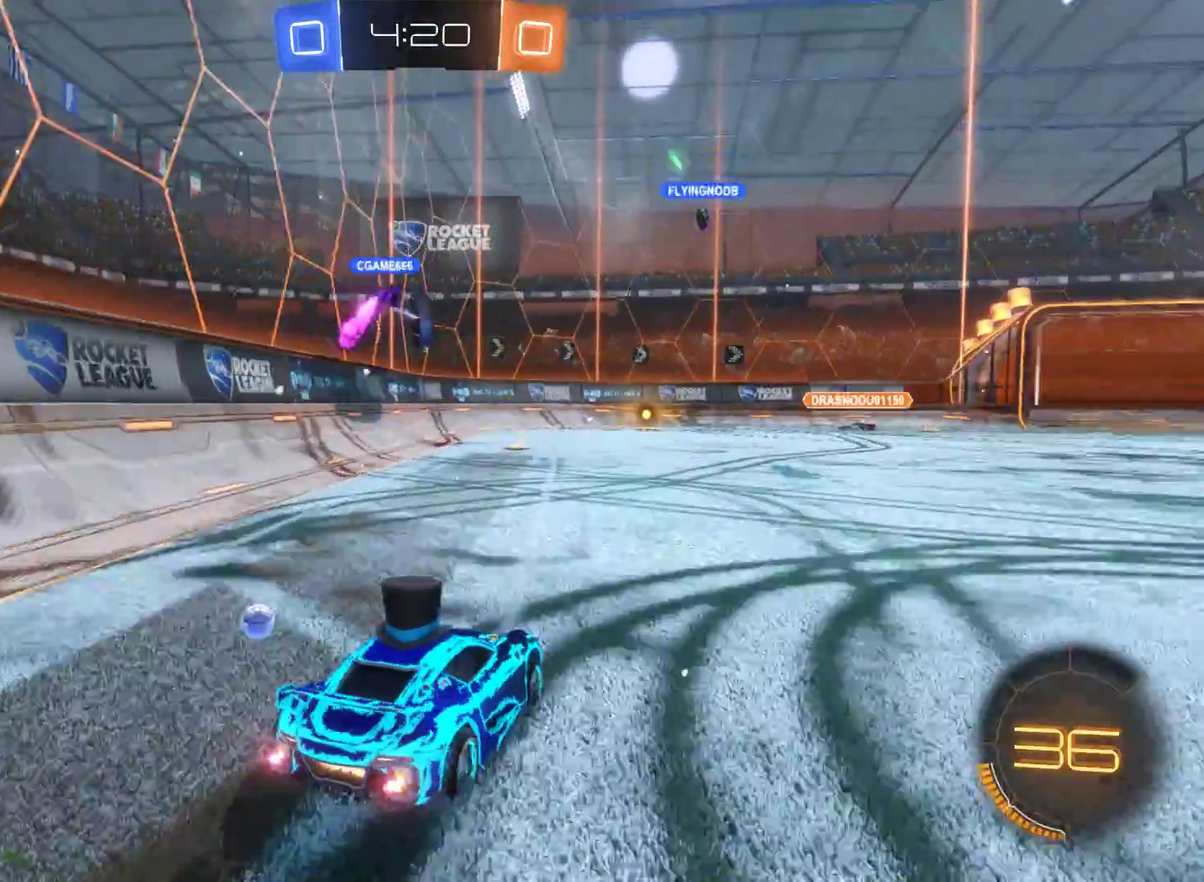
{"buttons": ["L2", "R2"], "left_stick": "center", "right_stick": "center", "events": [[133, "left_stick", "right"], [333, "left_stick", "center"], [400, "L2", "down"]]}
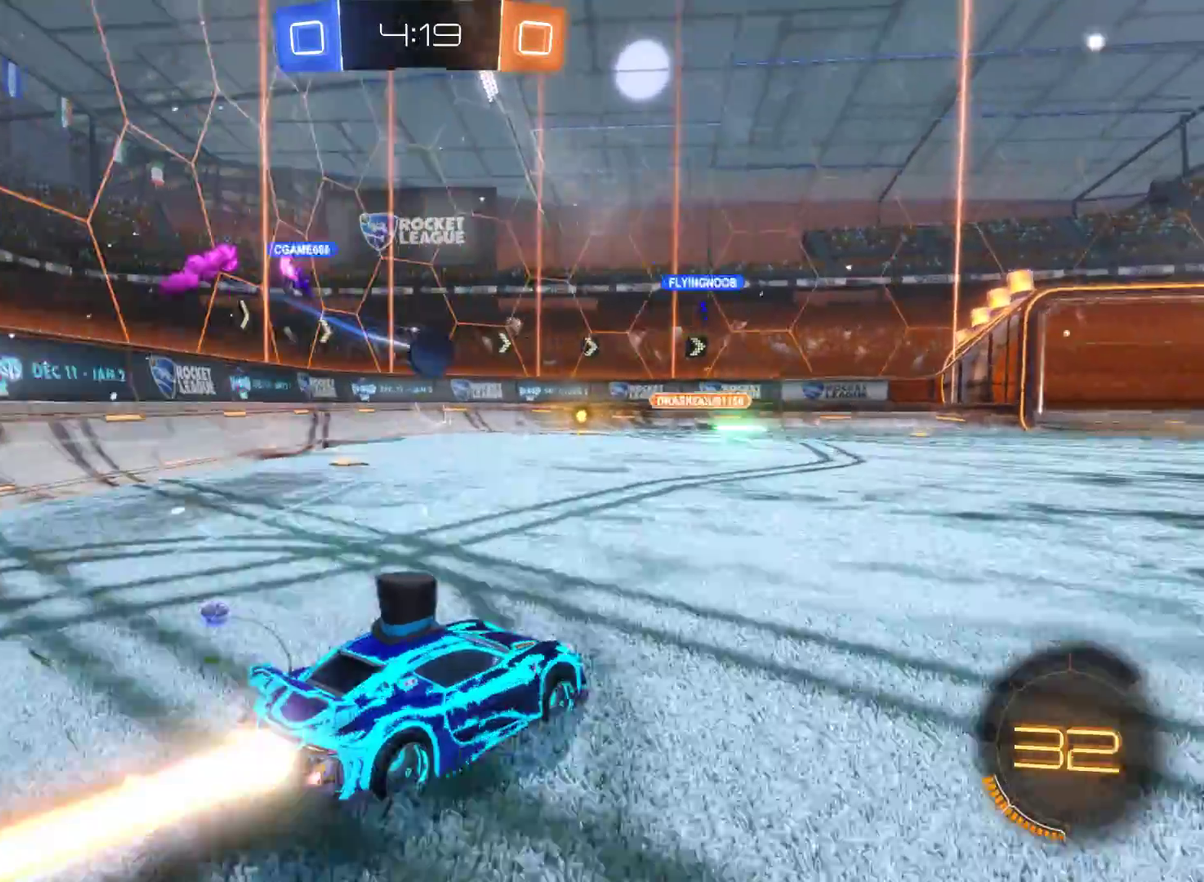
{"buttons": ["R2"], "left_stick": "center", "right_stick": "center", "events": [[167, "left_stick", "right"], [333, "left_stick", "center"], [400, "L2", "up"]]}
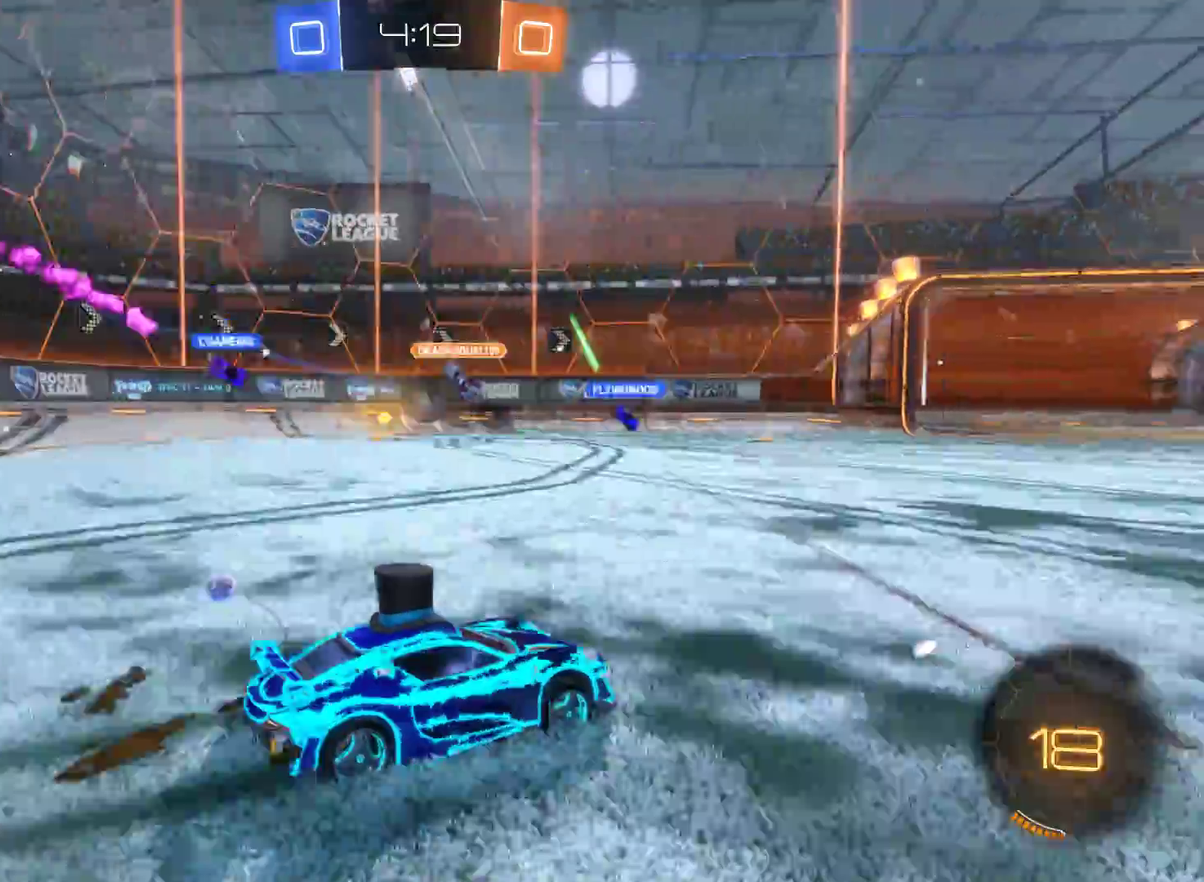
{"buttons": ["R2"], "left_stick": "left", "right_stick": "center", "events": [[167, "left_stick", "left"], [367, "left_stick", "center"], [467, "left_stick", "left"]]}
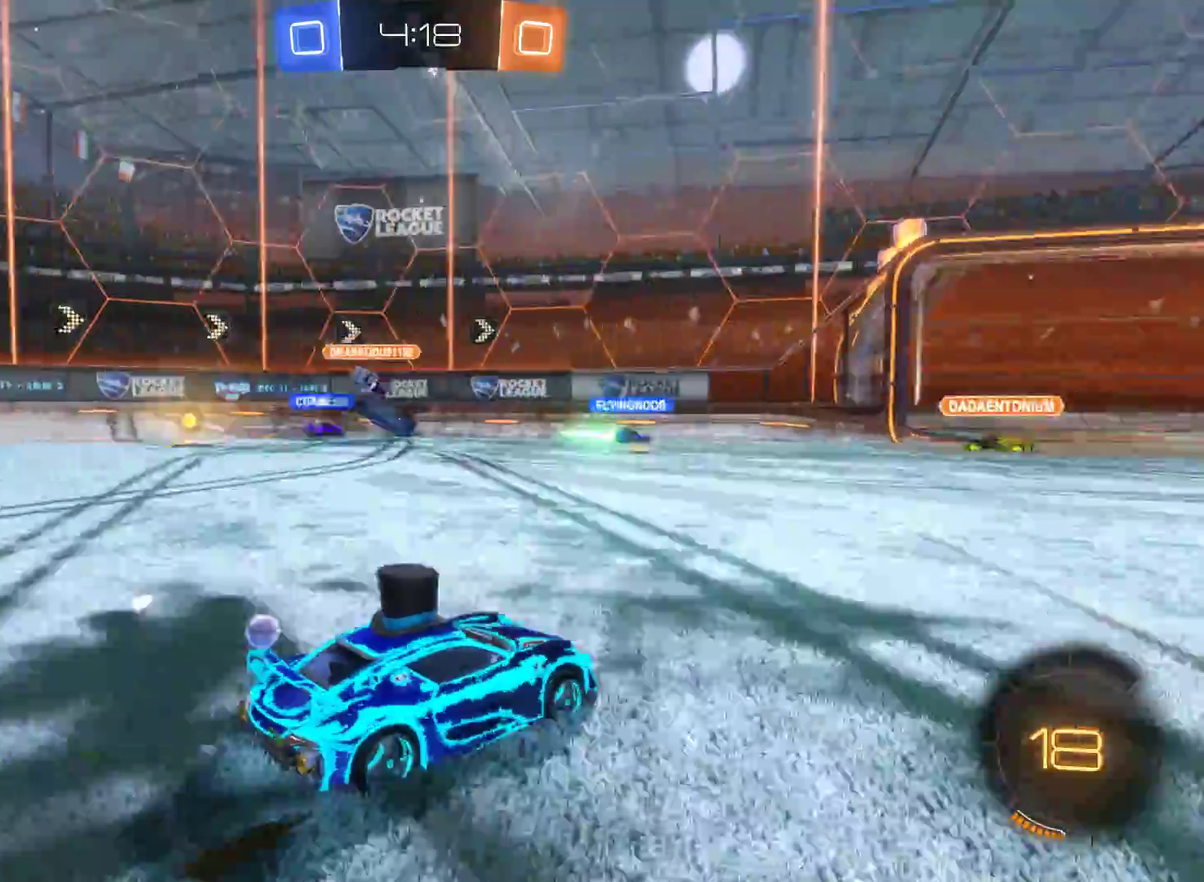
{"buttons": [], "left_stick": "center", "right_stick": "center", "events": [[233, "left_stick", "right"], [400, "R2", "up"], [467, "left_stick", "center"]]}
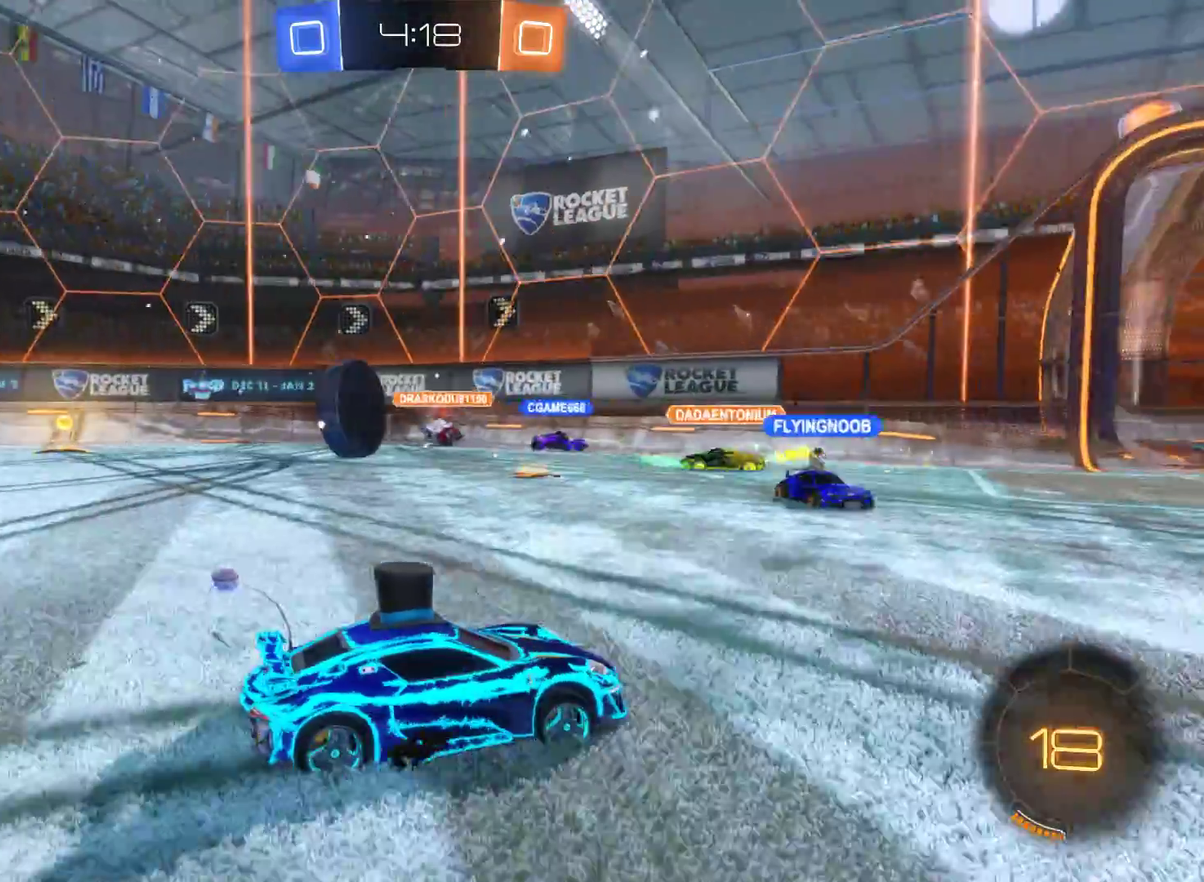
{"buttons": ["R1"], "left_stick": "up-left", "right_stick": "center", "events": [[33, "left_stick", "right"], [100, "R1", "down"], [100, "left_stick", "center"], [167, "left_stick", "up-left"]]}
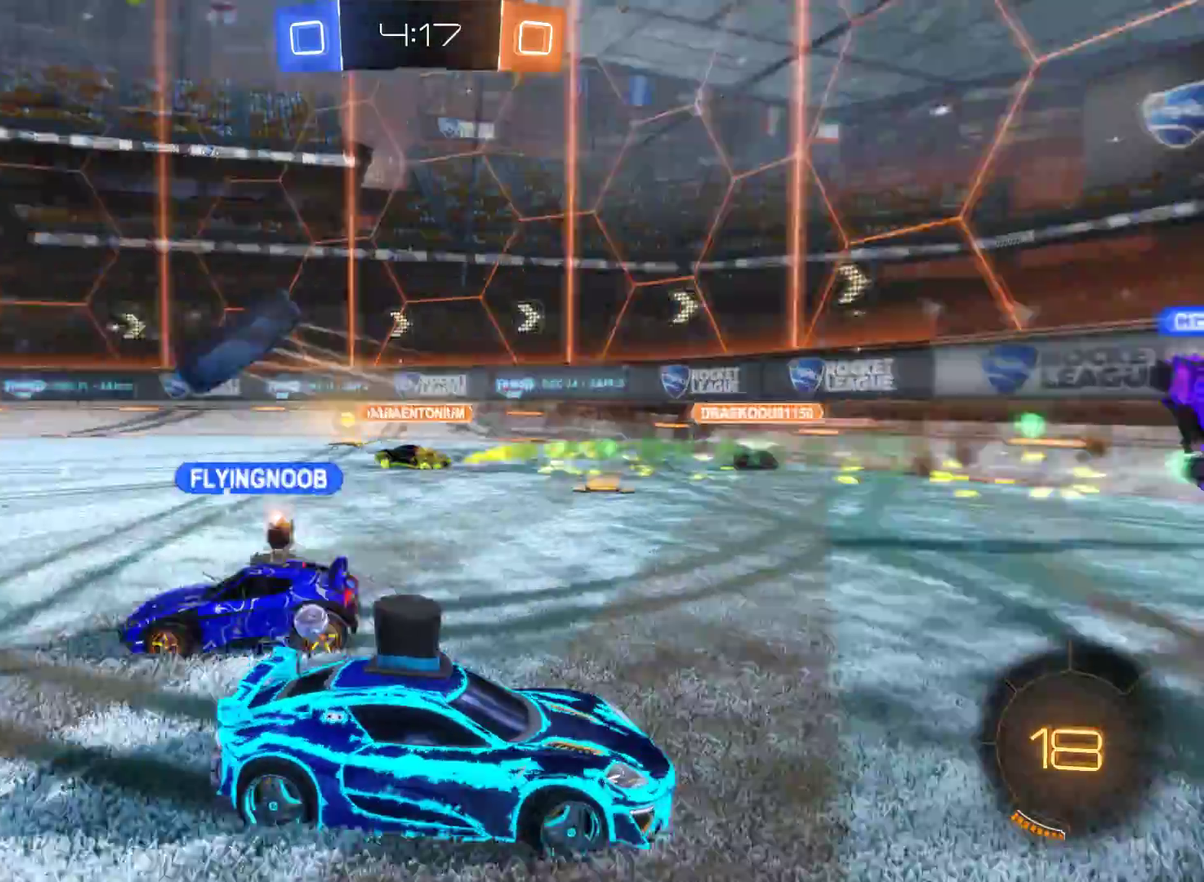
{"buttons": ["R2"], "left_stick": "right", "right_stick": "center", "events": [[300, "R1", "up"], [333, "left_stick", "center"], [400, "left_stick", "right"], [467, "R2", "down"]]}
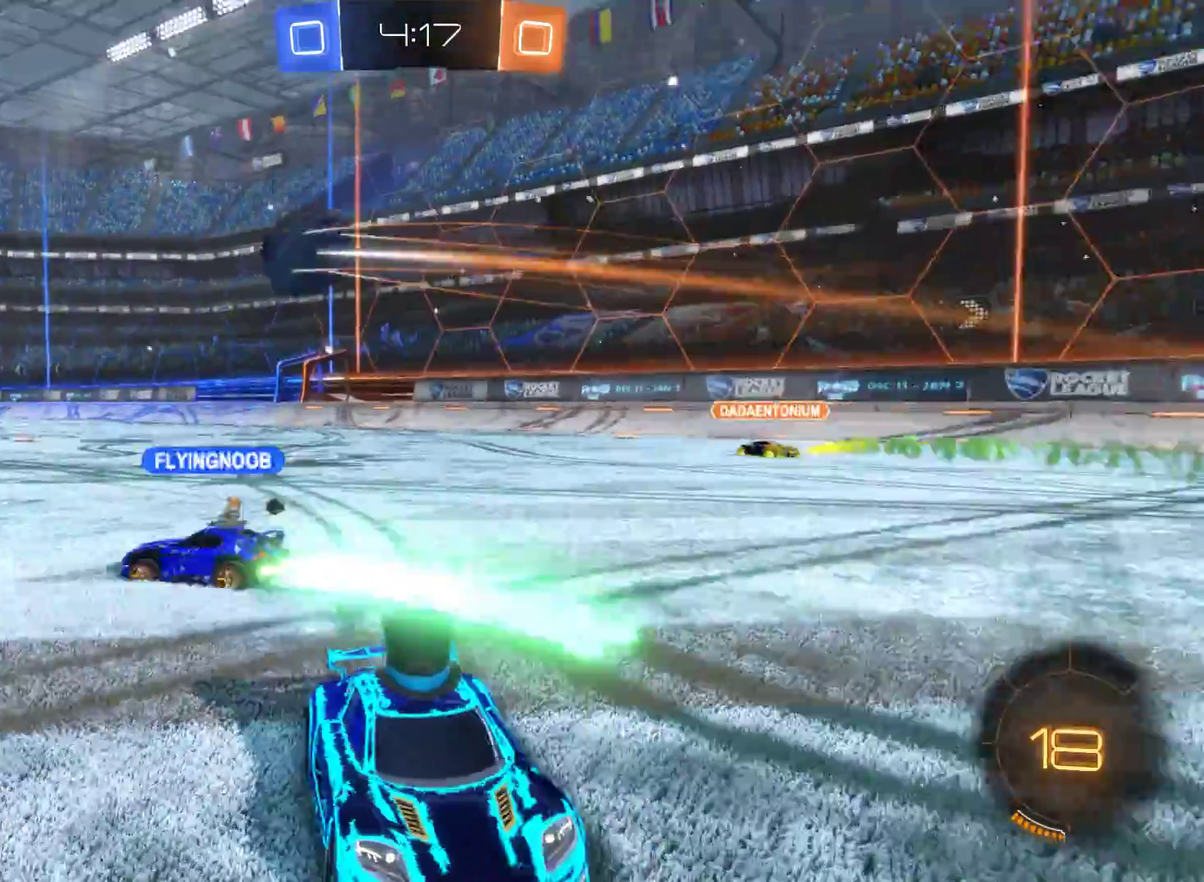
{"buttons": ["R2"], "left_stick": "right", "right_stick": "center", "events": []}
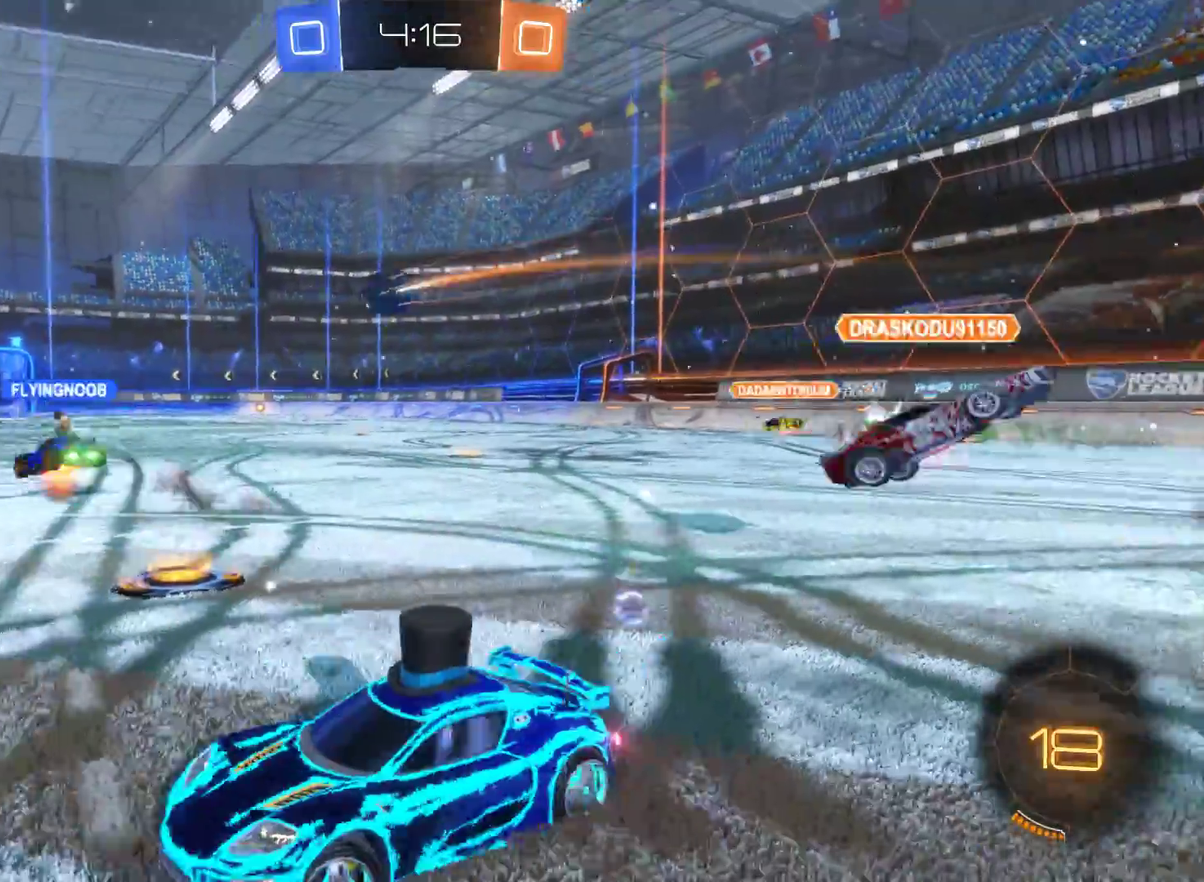
{"buttons": ["R2"], "left_stick": "right", "right_stick": "center", "events": []}
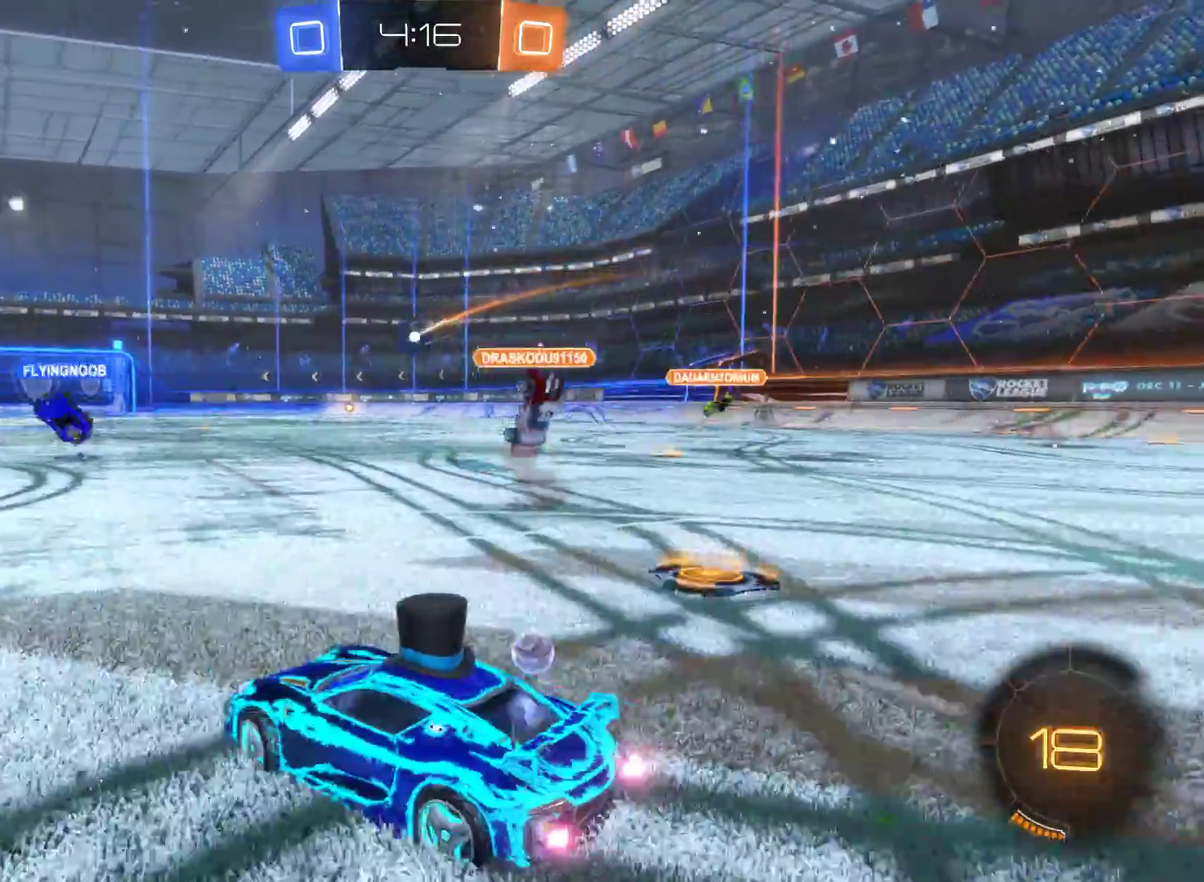
{"buttons": ["A", "R2"], "left_stick": "up", "right_stick": "center", "events": [[200, "left_stick", "up"], [233, "A", "down"], [300, "A", "up"], [367, "A", "down"]]}
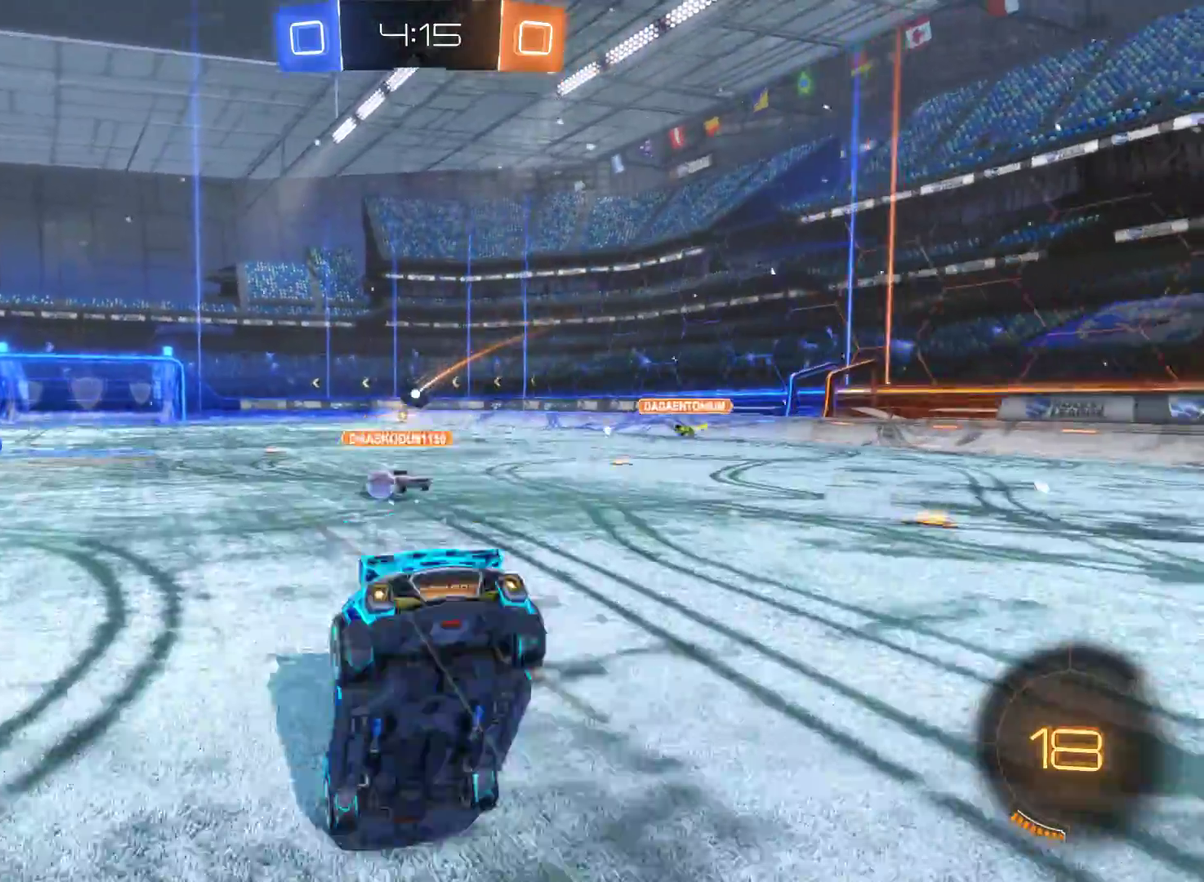
{"buttons": ["R2"], "left_stick": "center", "right_stick": "center", "events": [[33, "A", "up"], [100, "left_stick", "center"]]}
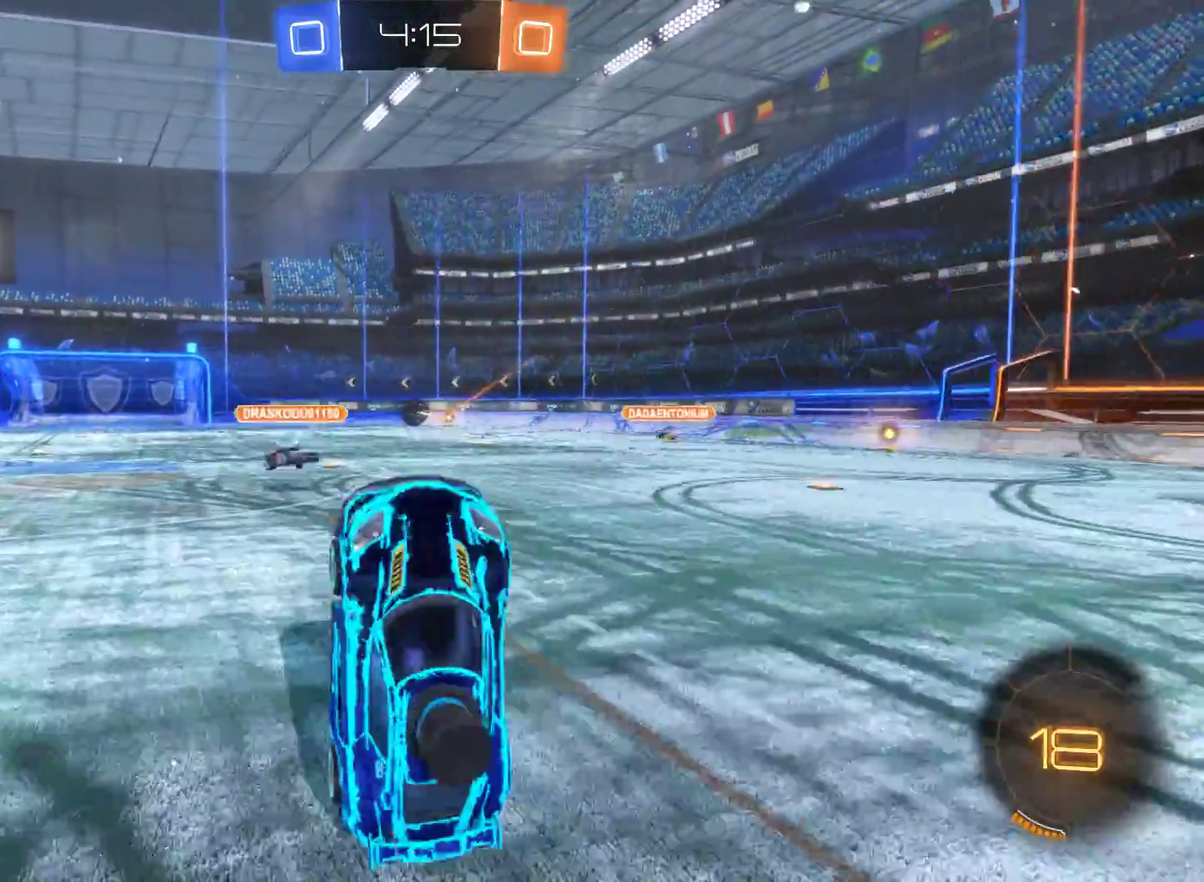
{"buttons": ["R2"], "left_stick": "center", "right_stick": "center", "events": [[200, "left_stick", "up-right"], [267, "left_stick", "right"], [367, "left_stick", "center"]]}
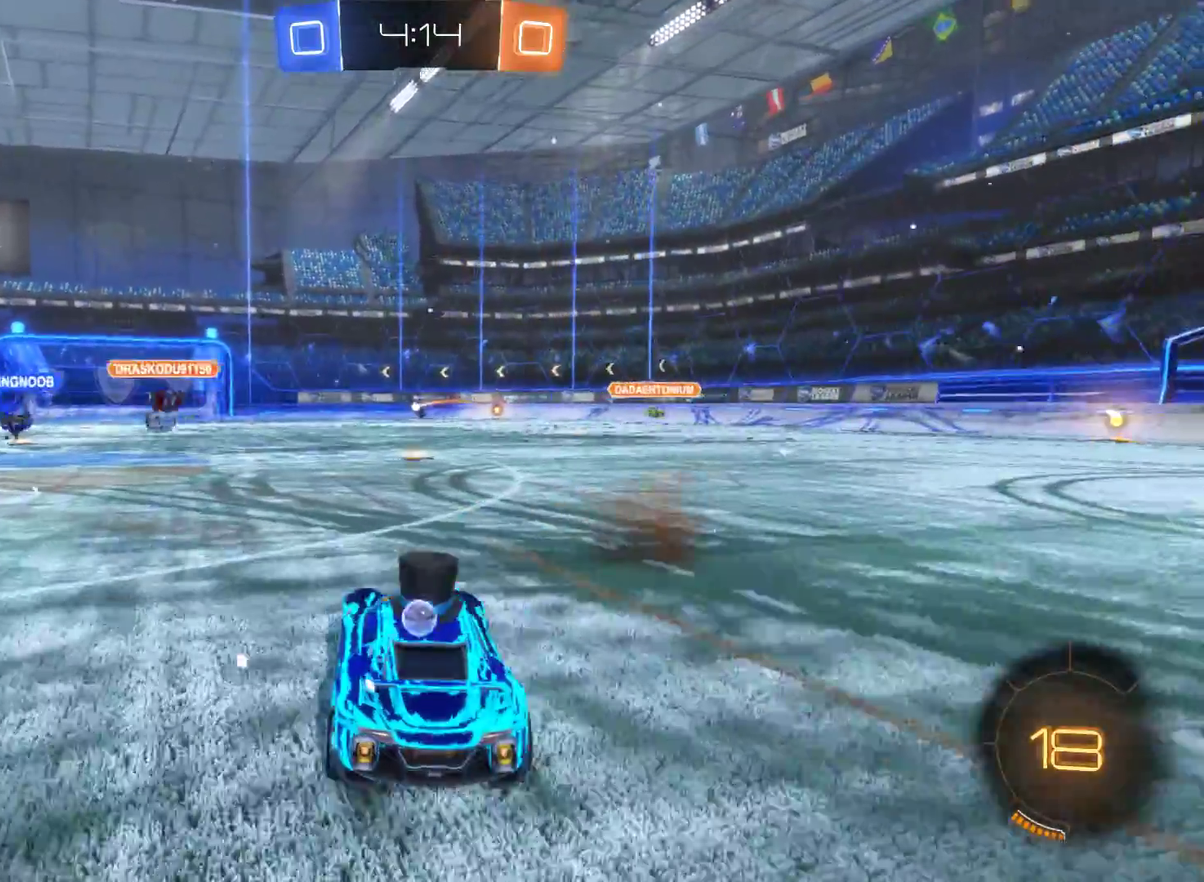
{"buttons": ["R2"], "left_stick": "center", "right_stick": "center", "events": [[33, "left_stick", "up-right"], [200, "left_stick", "center"]]}
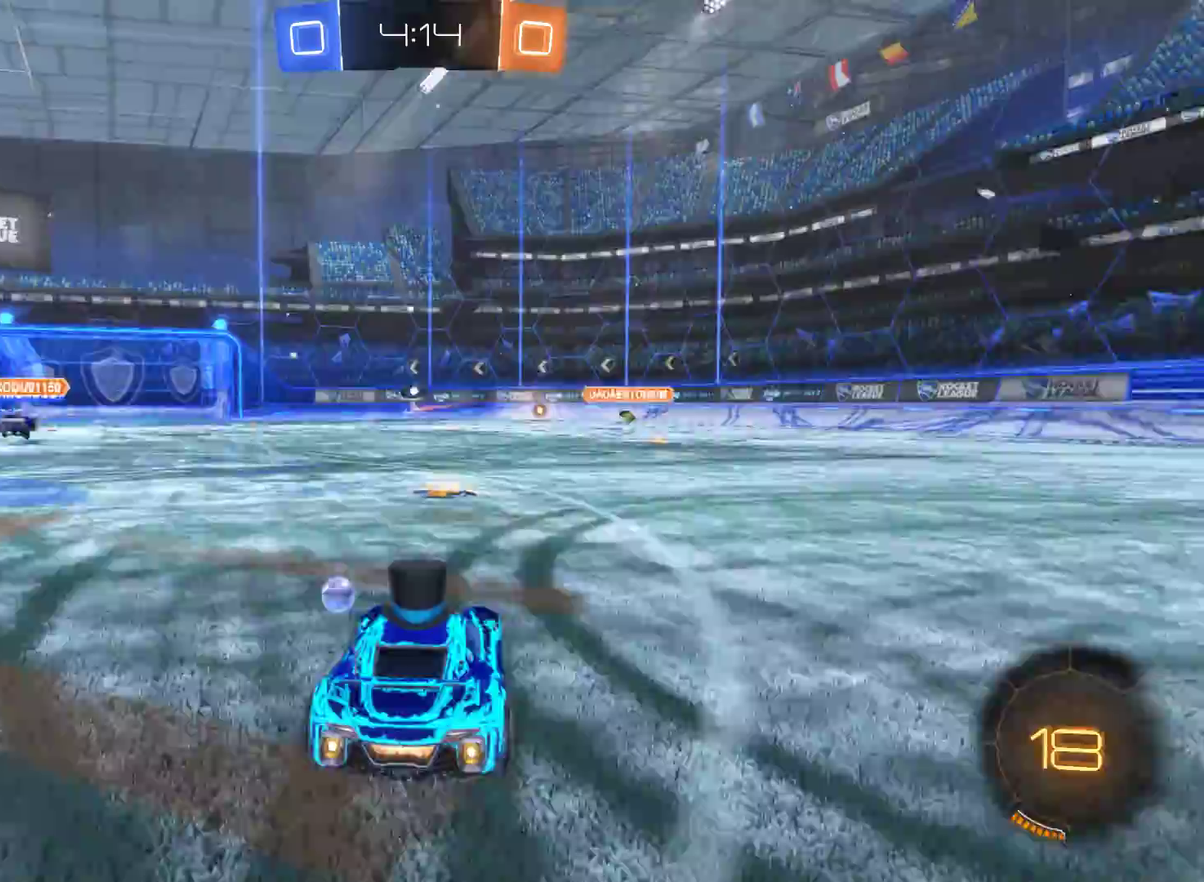
{"buttons": ["R2"], "left_stick": "left", "right_stick": "center", "events": [[233, "left_stick", "left"]]}
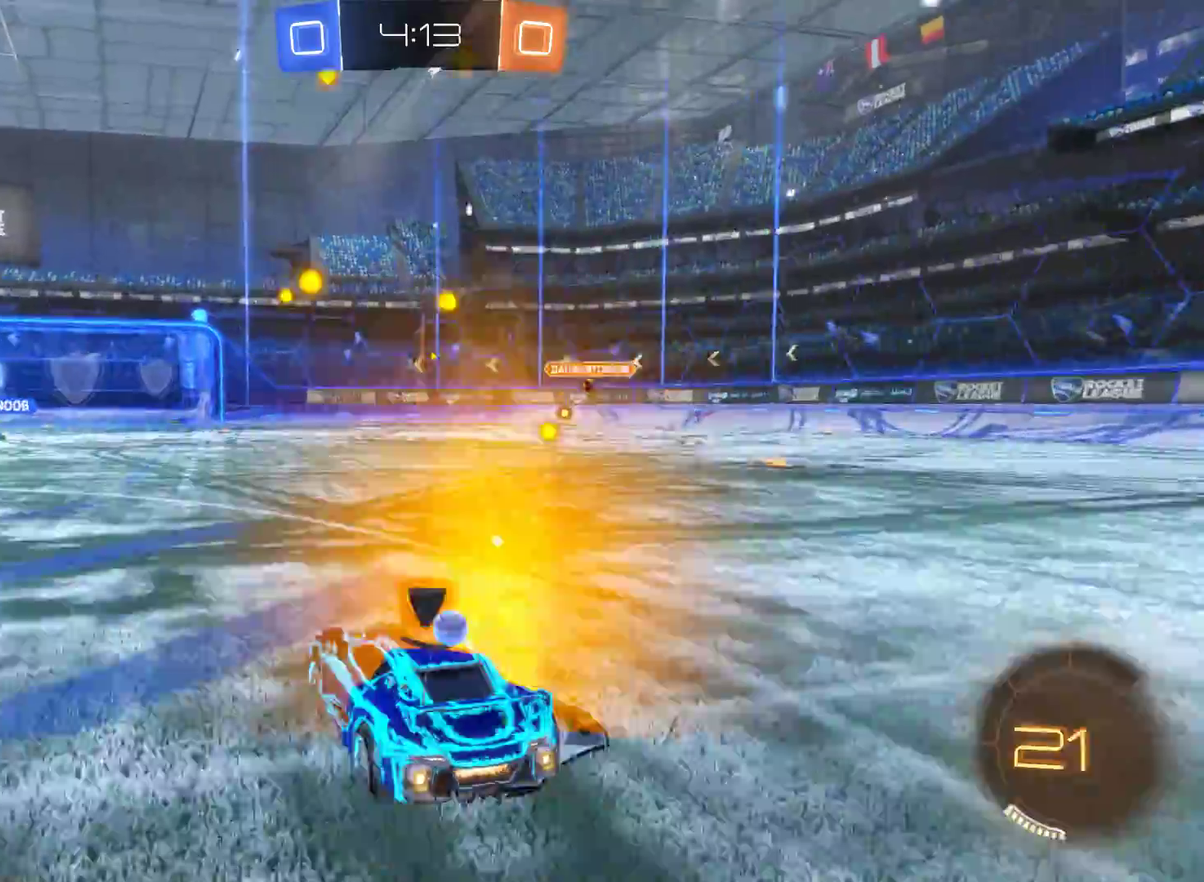
{"buttons": ["R2"], "left_stick": "center", "right_stick": "center", "events": [[433, "left_stick", "center"]]}
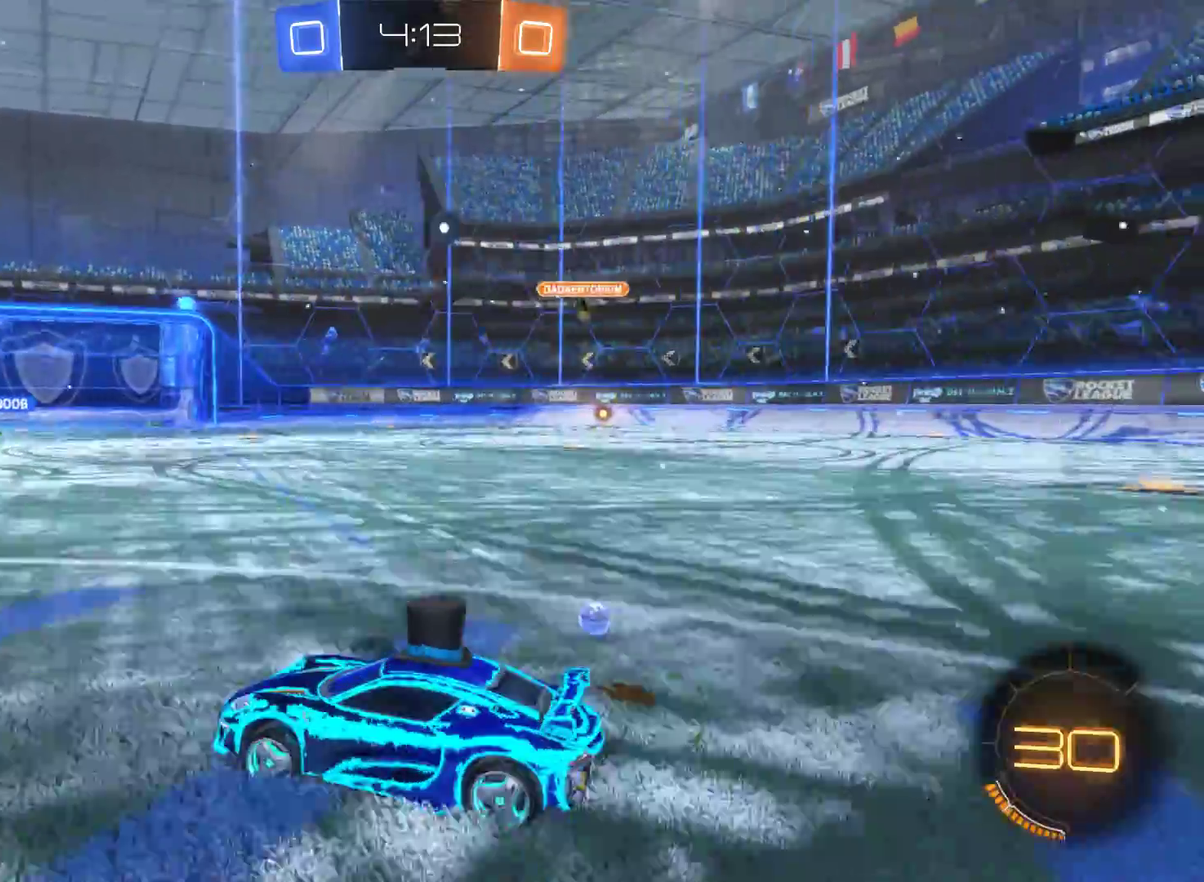
{"buttons": ["R2"], "left_stick": "up-right", "right_stick": "center", "events": [[233, "left_stick", "right"], [500, "left_stick", "up-right"]]}
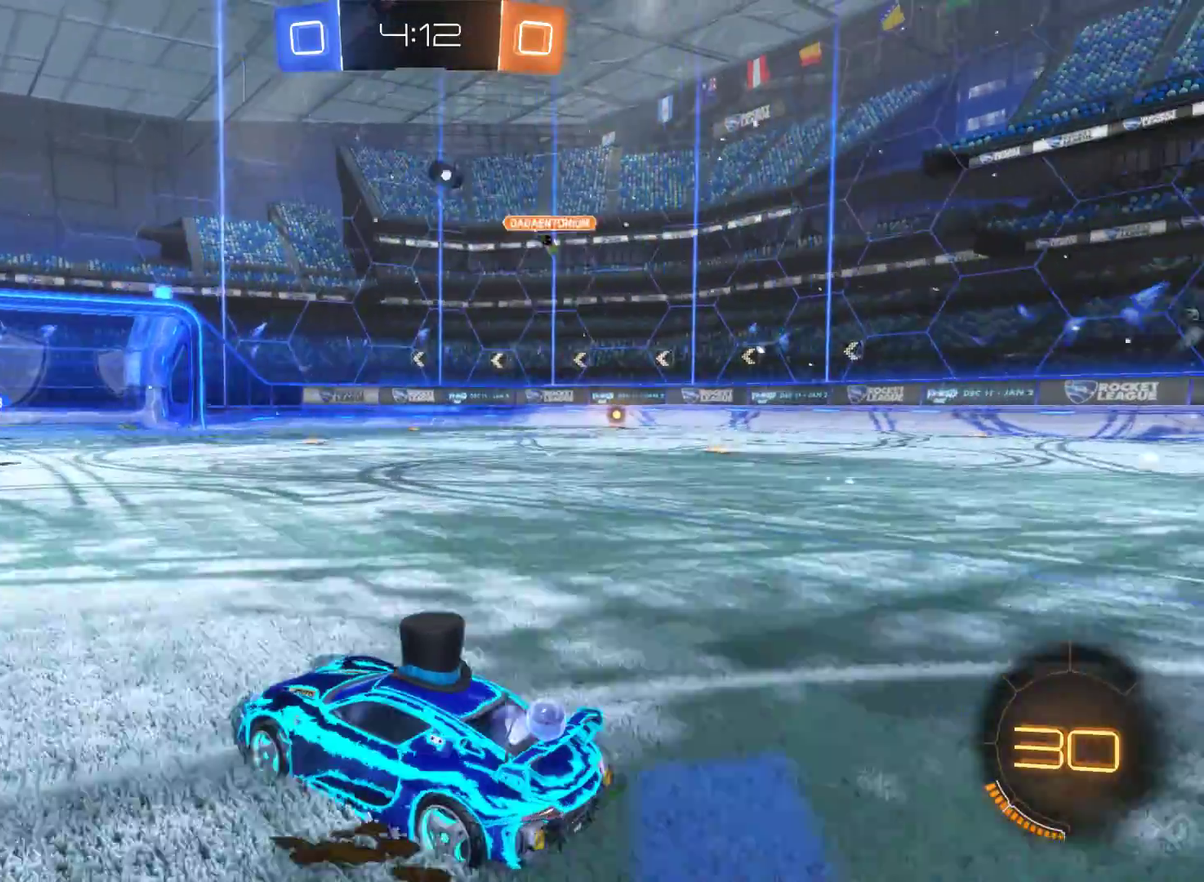
{"buttons": ["R2"], "left_stick": "up-right", "right_stick": "center"}
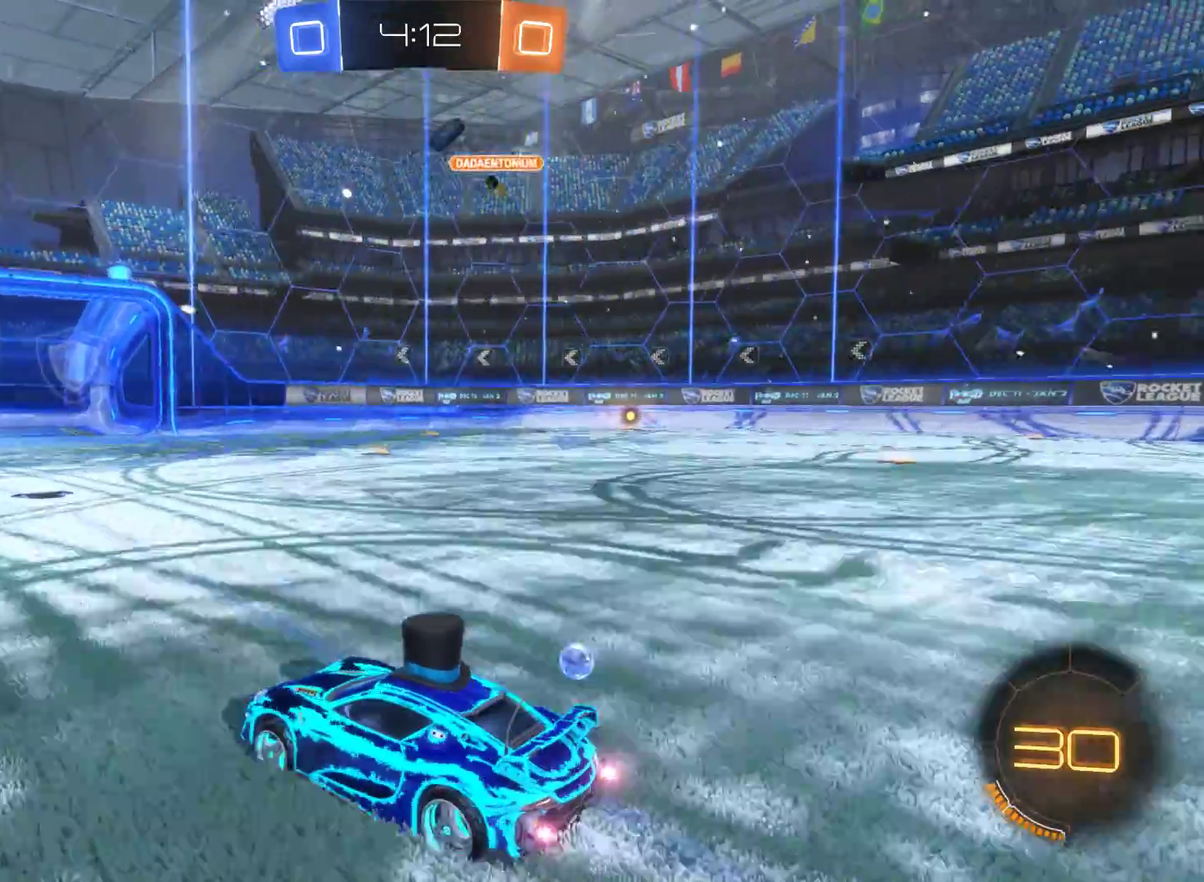
{"buttons": ["R2"], "left_stick": "center", "right_stick": "center"}